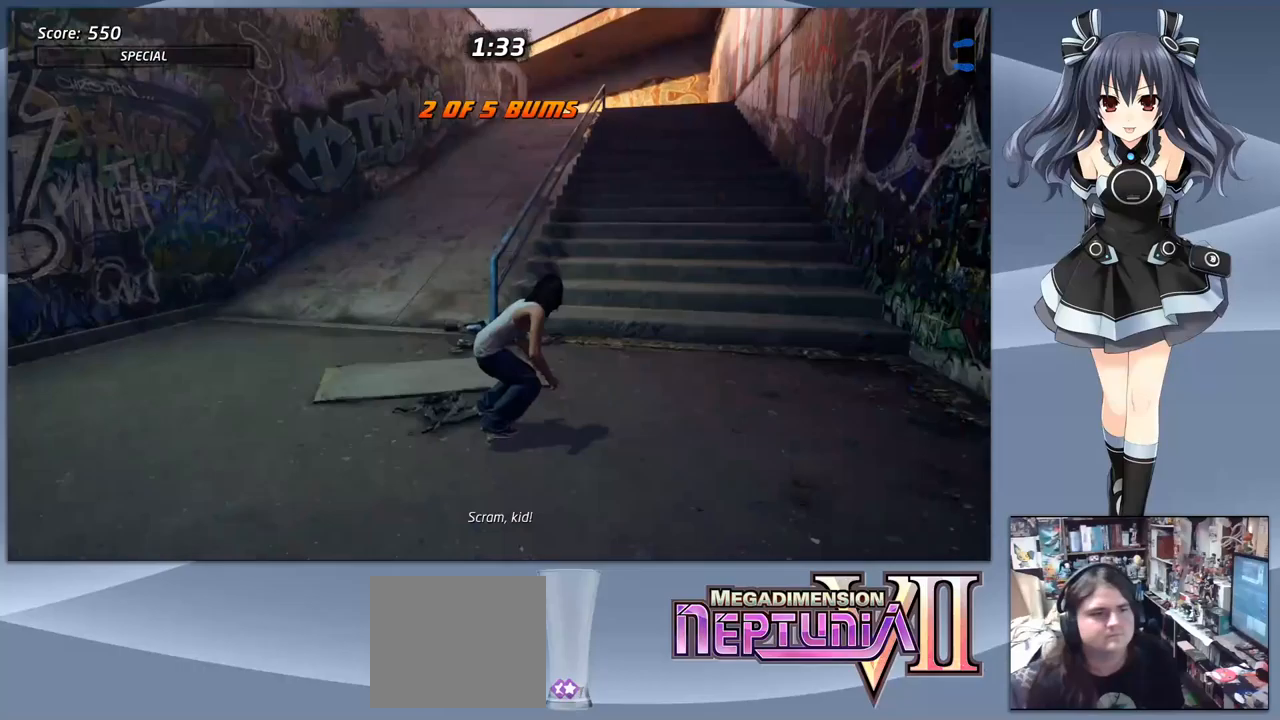
Gameplay with a controller (PlayStation layout); each line is a JSON object with the inputs held at the frame after it. "events" lists button and stick changes between this image and that frame as [ms after this image, input, new state], when the widget could be followed in between. Not read: left_stick.
{"buttons": ["SQUARE"], "right_stick": "center", "events": [[67, "TRIANGLE", "down"], [233, "TRIANGLE", "up"], [300, "CROSS", "down"], [333, "DPAD_DOWN", "down"], [367, "CROSS", "up"], [433, "SQUARE", "down"], [467, "DPAD_DOWN", "up"]]}
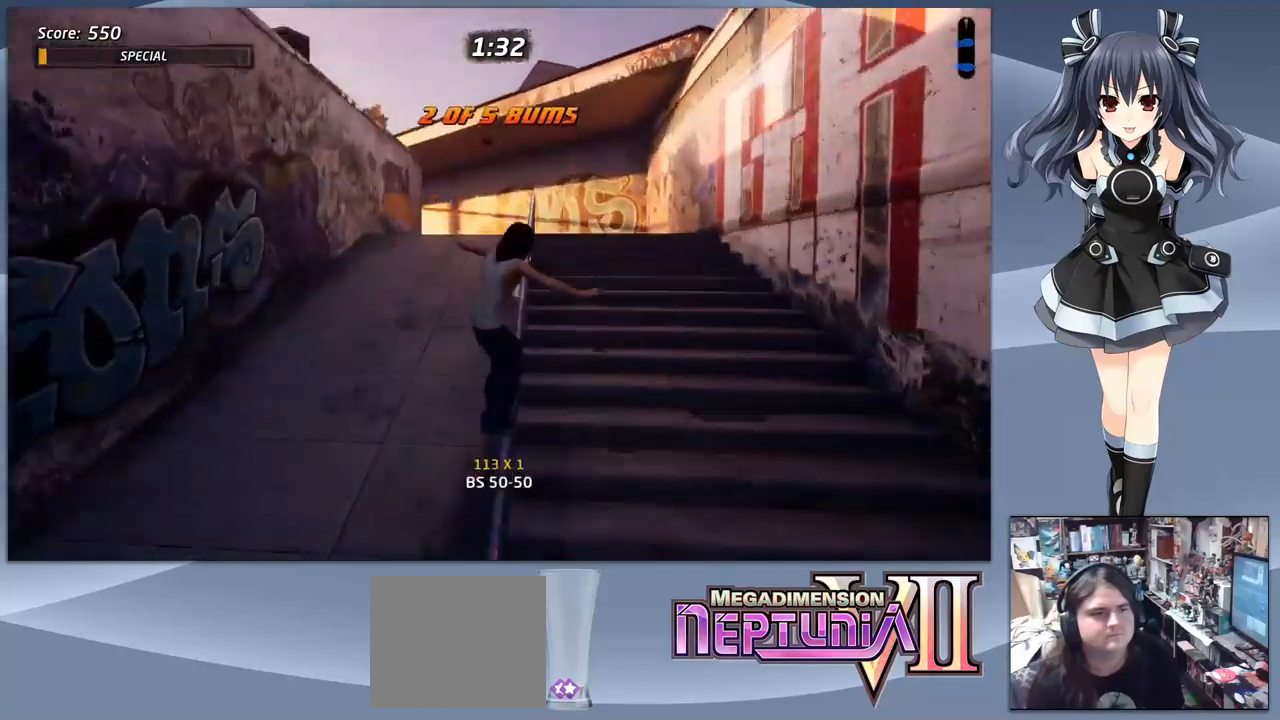
{"buttons": ["CROSS"], "right_stick": "center", "events": [[33, "SQUARE", "up"], [300, "TRIANGLE", "down"], [467, "TRIANGLE", "up"], [500, "CROSS", "down"]]}
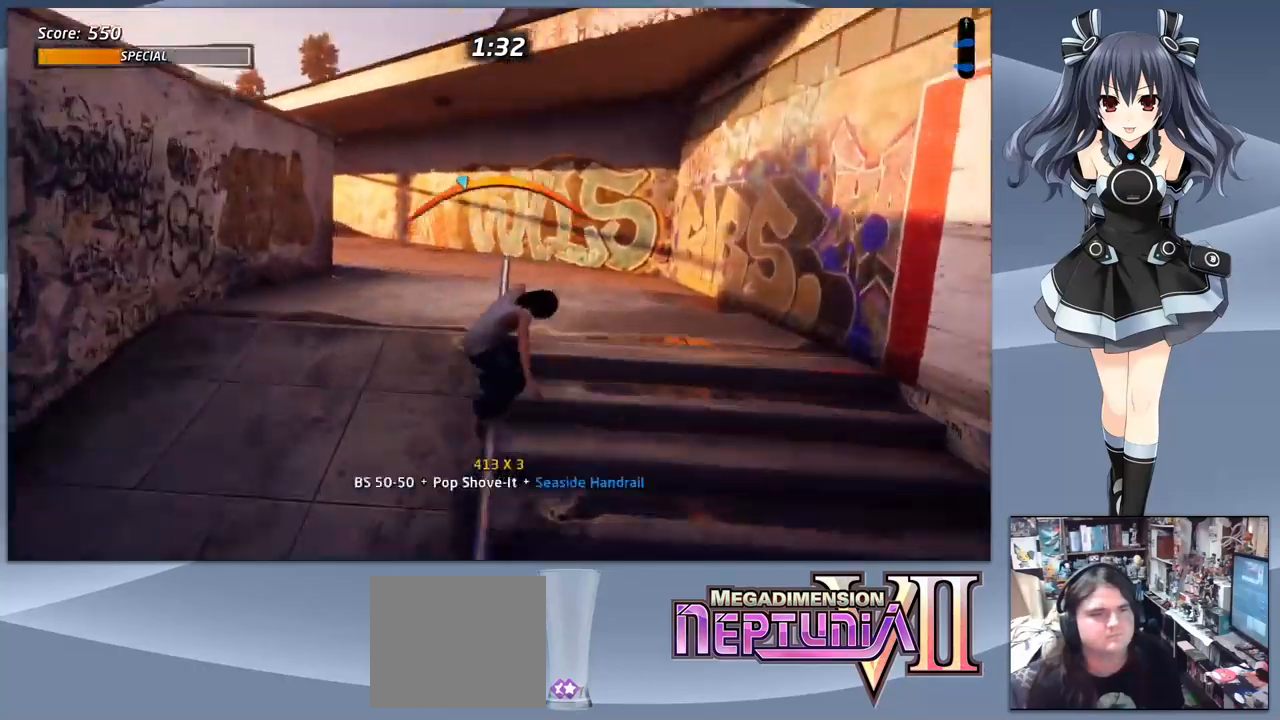
{"buttons": [], "right_stick": "center", "events": [[133, "DPAD_LEFT", "down"], [167, "CROSS", "up"], [167, "SQUARE", "down"], [267, "SQUARE", "up"], [333, "DPAD_LEFT", "up"], [333, "SQUARE", "down"], [433, "SQUARE", "up"]]}
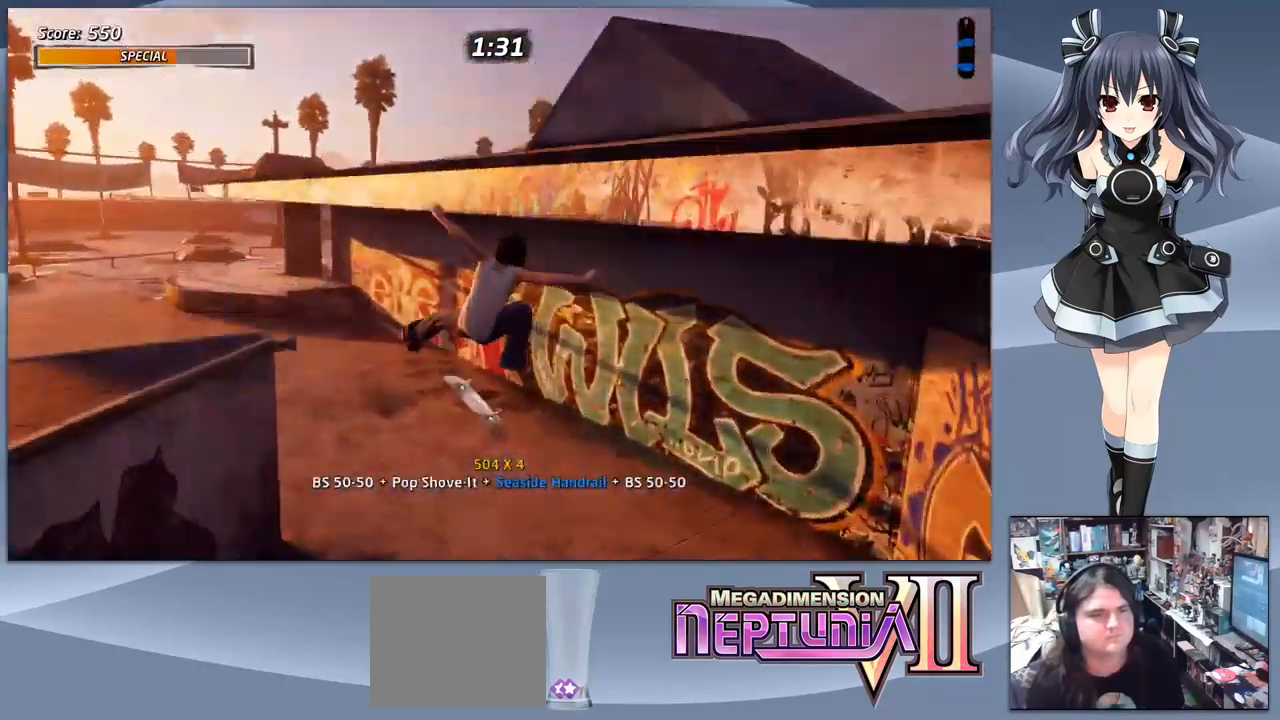
{"buttons": [], "right_stick": "center", "events": [[133, "R1", "down"], [200, "R1", "up"]]}
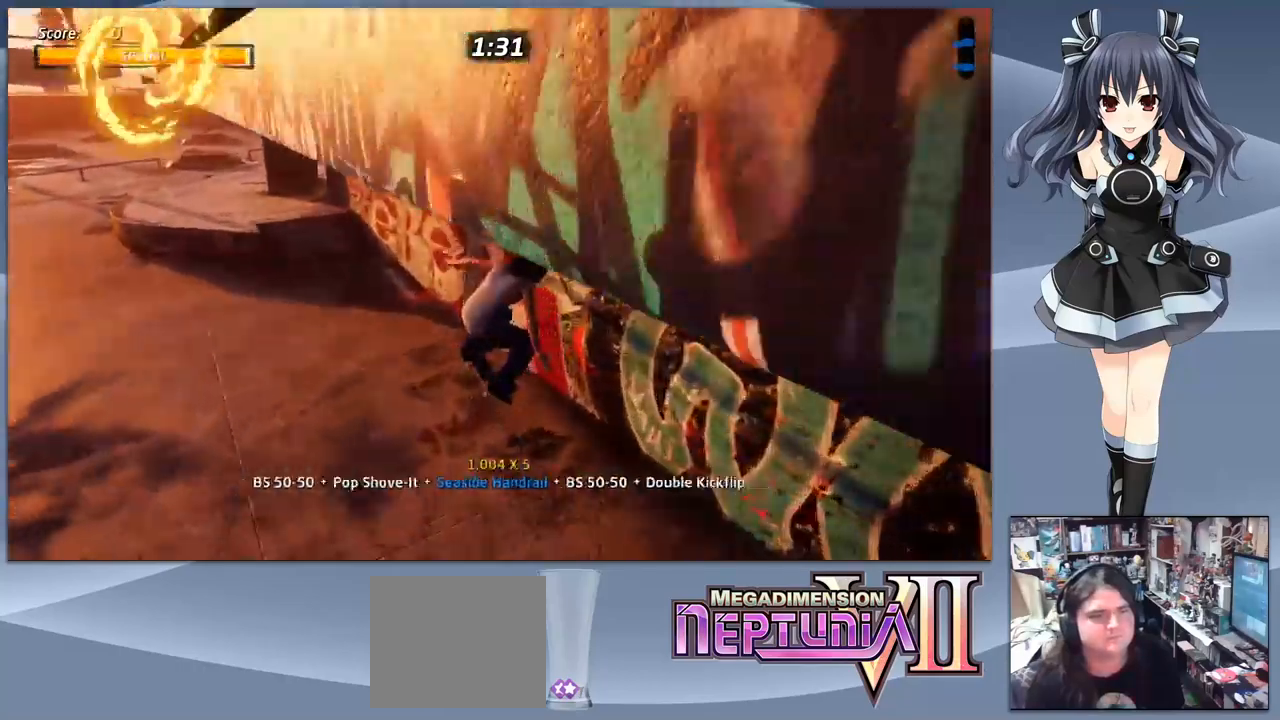
{"buttons": ["CROSS"], "right_stick": "center", "events": [[67, "DPAD_LEFT", "down"], [133, "DPAD_DOWN", "down"], [167, "CROSS", "down"], [400, "DPAD_DOWN", "up"], [467, "DPAD_LEFT", "up"]]}
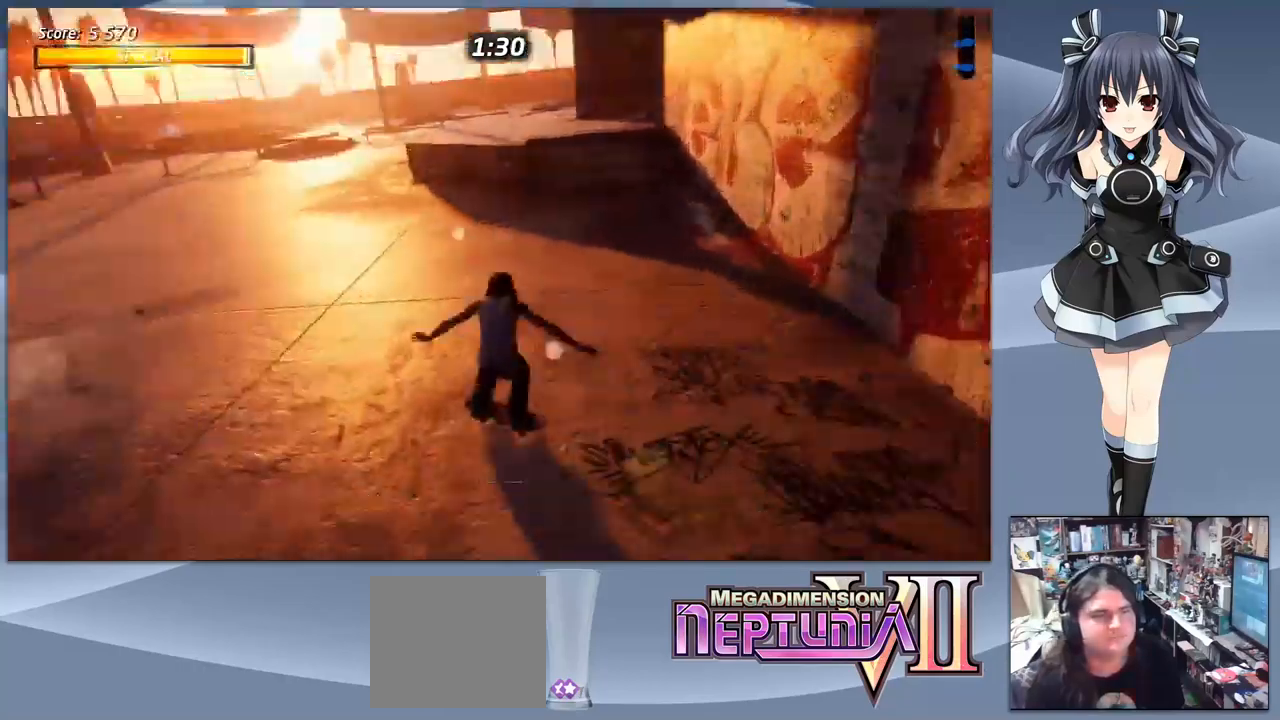
{"buttons": ["CROSS", "DPAD_RIGHT"], "right_stick": "center", "events": [[167, "DPAD_RIGHT", "down"], [233, "DPAD_DOWN", "down"], [400, "DPAD_DOWN", "up"]]}
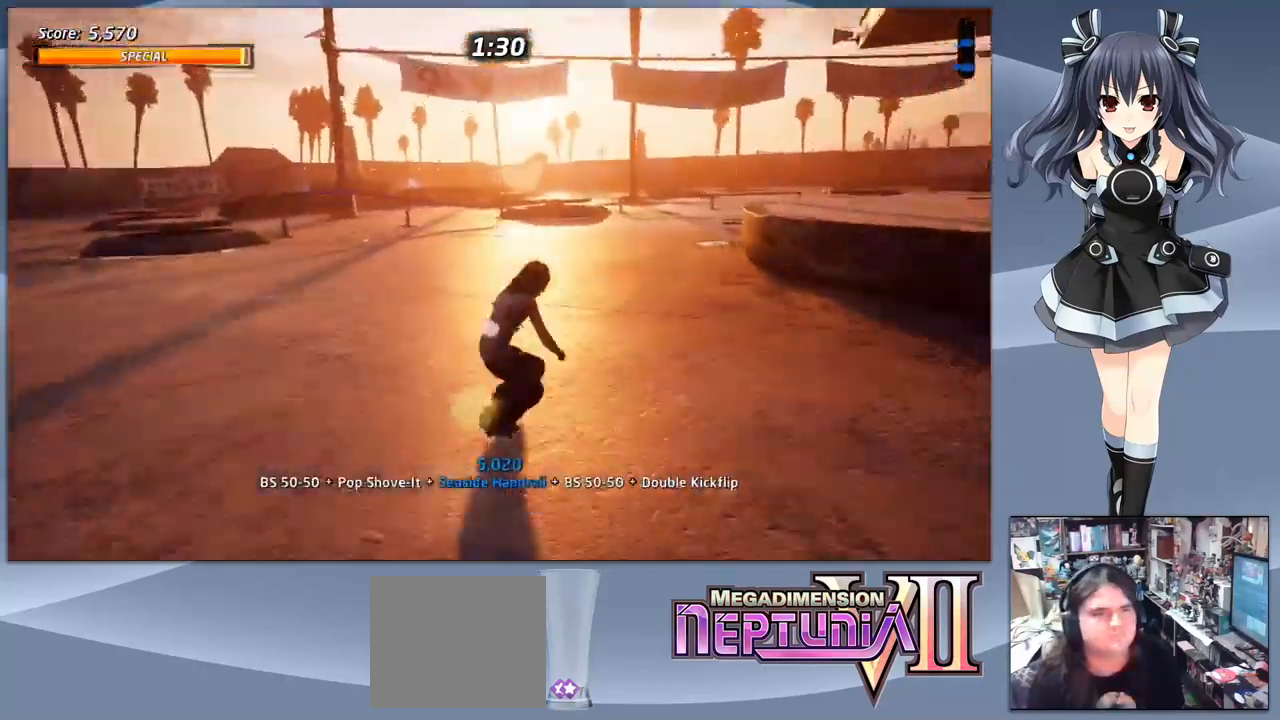
{"buttons": ["CROSS", "DPAD_RIGHT"], "right_stick": "center", "events": [[33, "DPAD_RIGHT", "up"], [500, "DPAD_RIGHT", "down"]]}
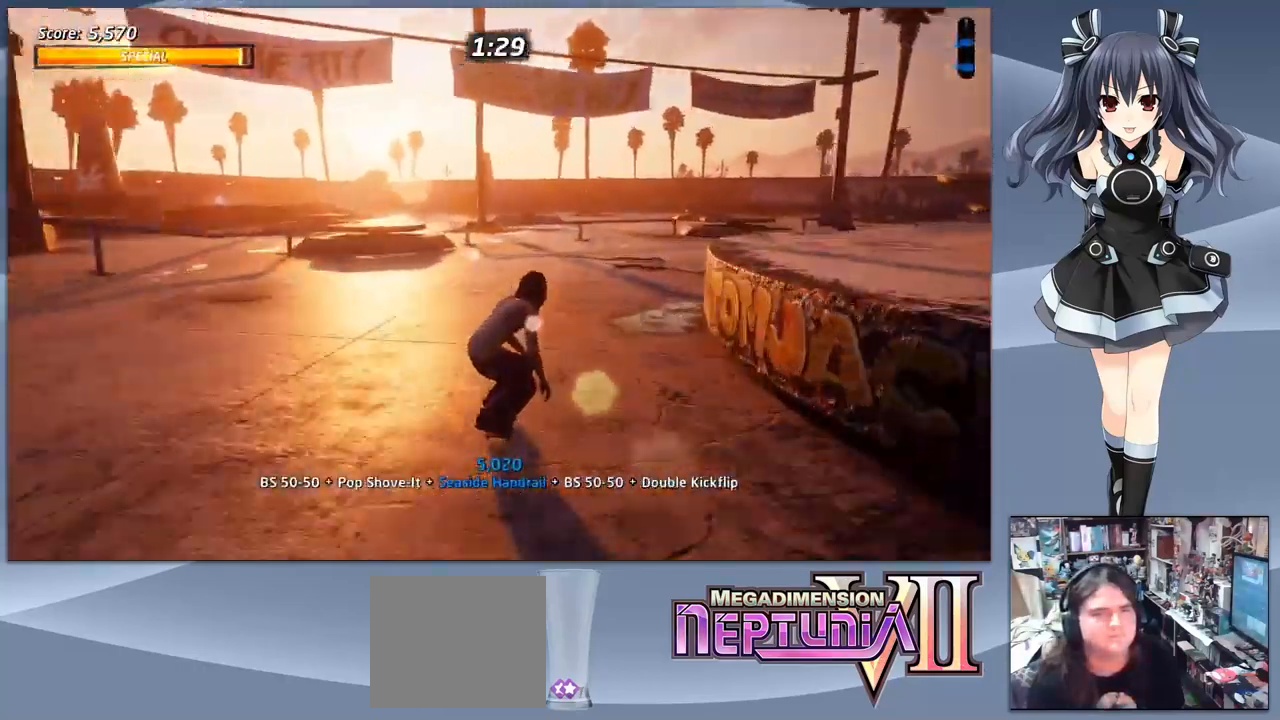
{"buttons": ["CROSS", "DPAD_RIGHT"], "right_stick": "center", "events": [[133, "DPAD_RIGHT", "up"], [233, "DPAD_RIGHT", "down"]]}
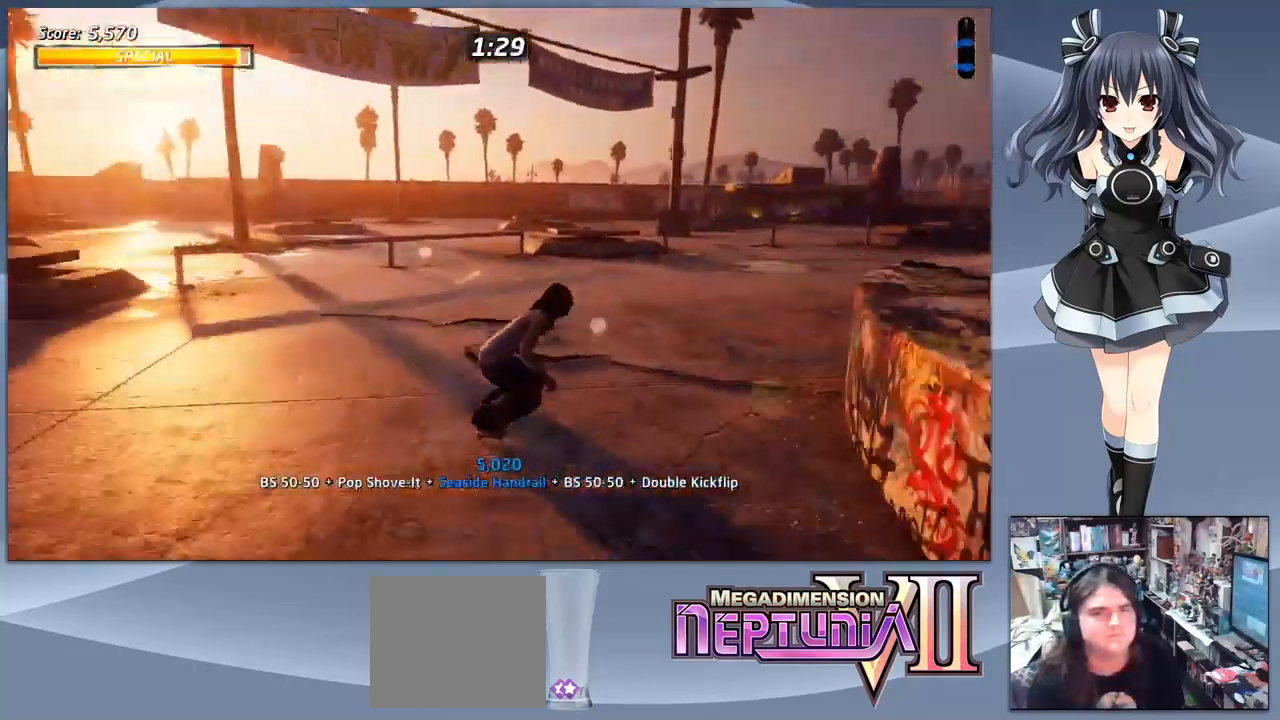
{"buttons": ["CROSS"], "right_stick": "center", "events": [[100, "DPAD_RIGHT", "up"], [200, "DPAD_RIGHT", "down"], [433, "DPAD_RIGHT", "up"]]}
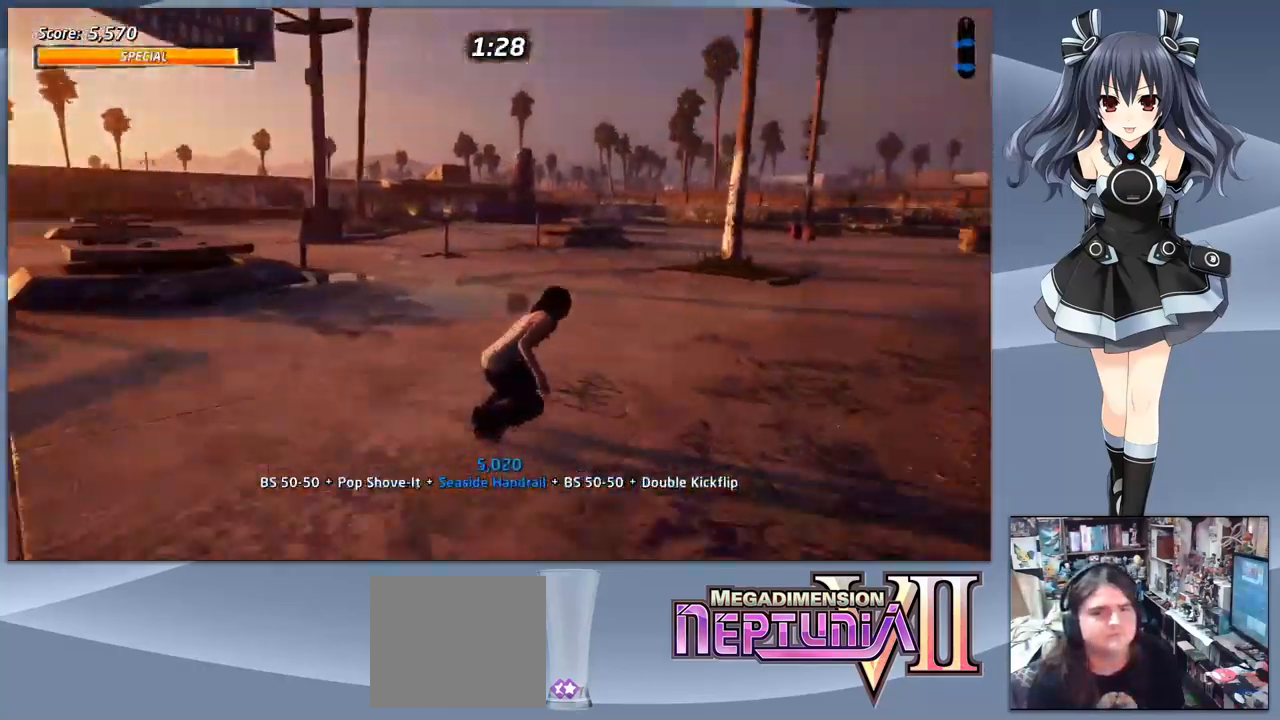
{"buttons": ["CROSS"], "right_stick": "center", "events": []}
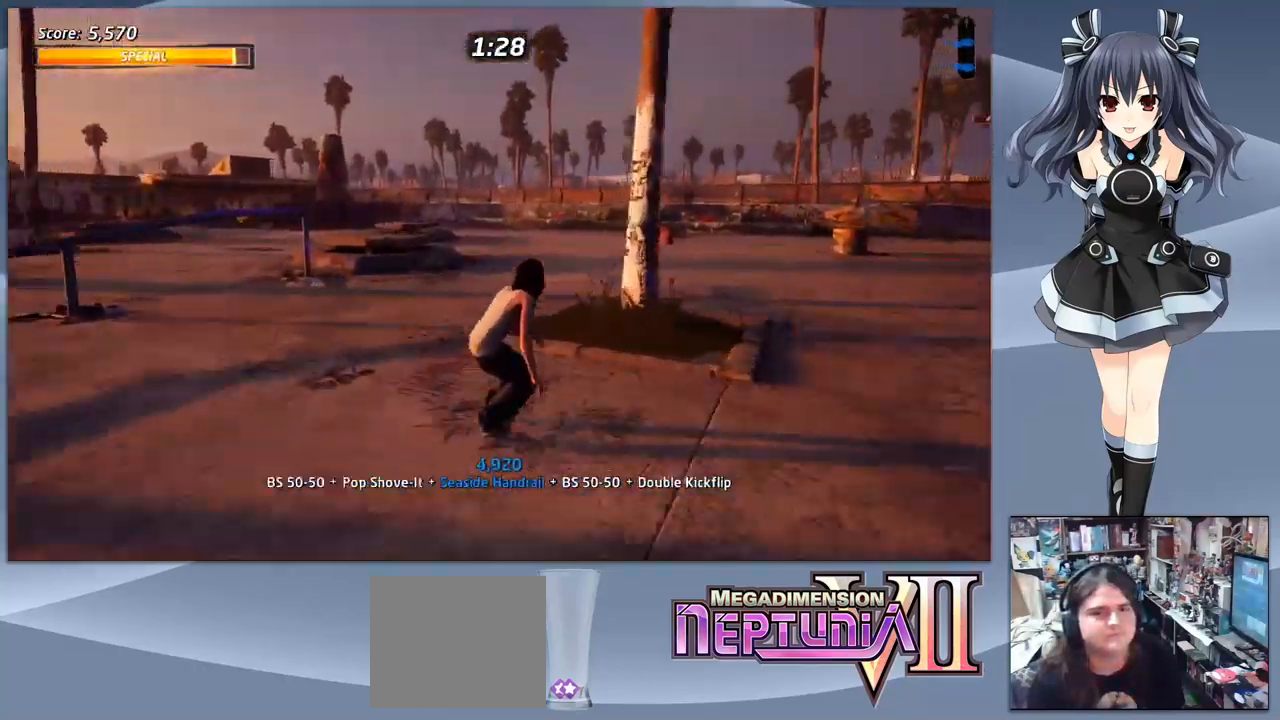
{"buttons": ["CROSS", "DPAD_RIGHT"], "right_stick": "center", "events": [[100, "DPAD_RIGHT", "down"]]}
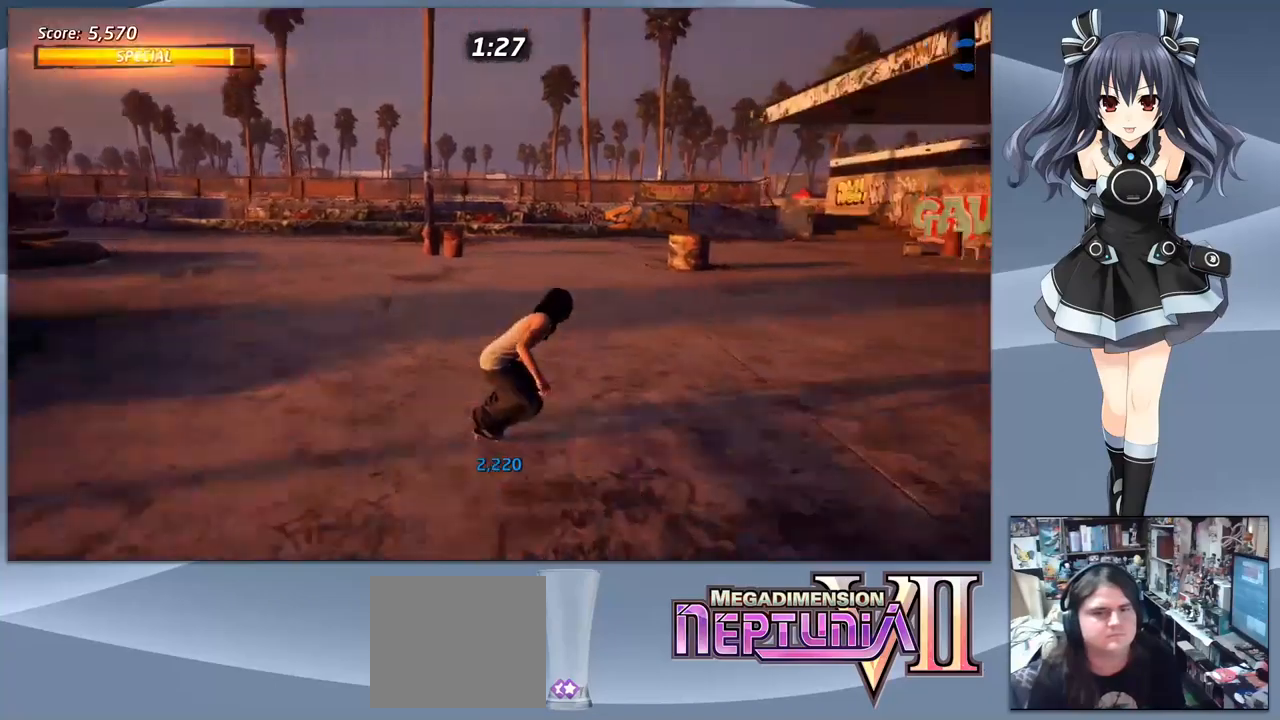
{"buttons": ["CROSS"], "right_stick": "center", "events": [[67, "DPAD_RIGHT", "up"]]}
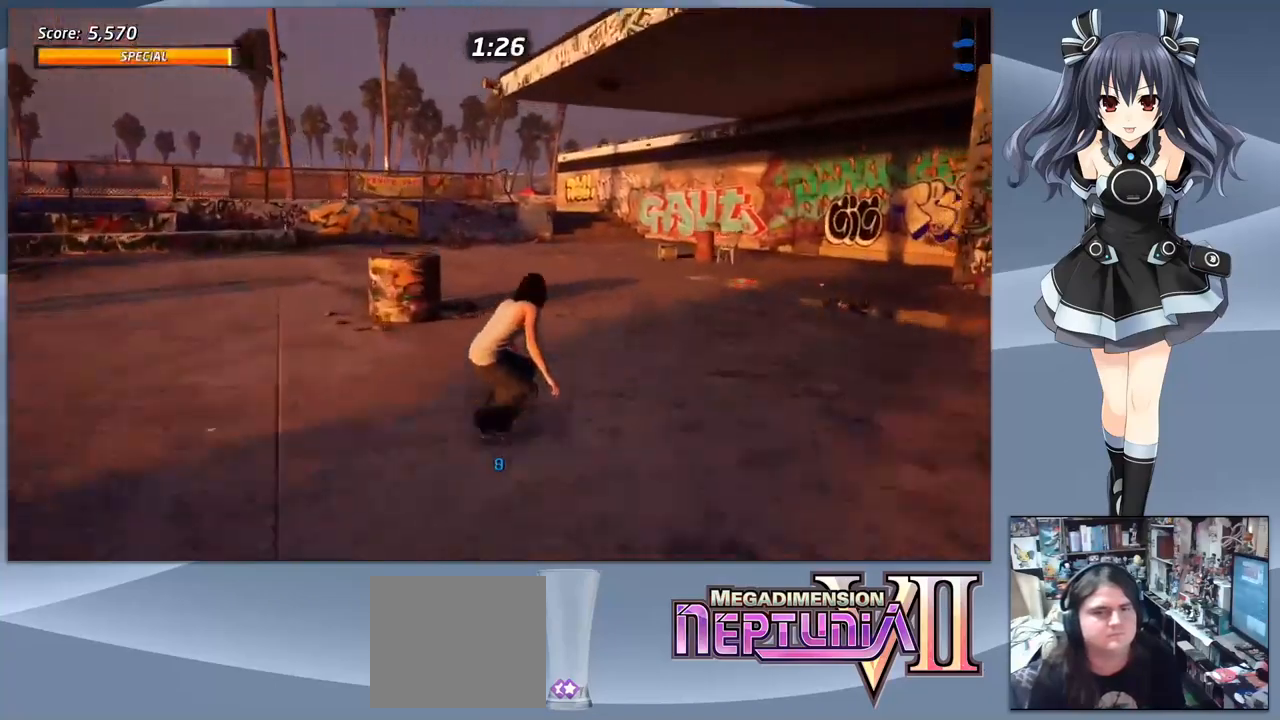
{"buttons": ["CROSS"], "right_stick": "center", "events": []}
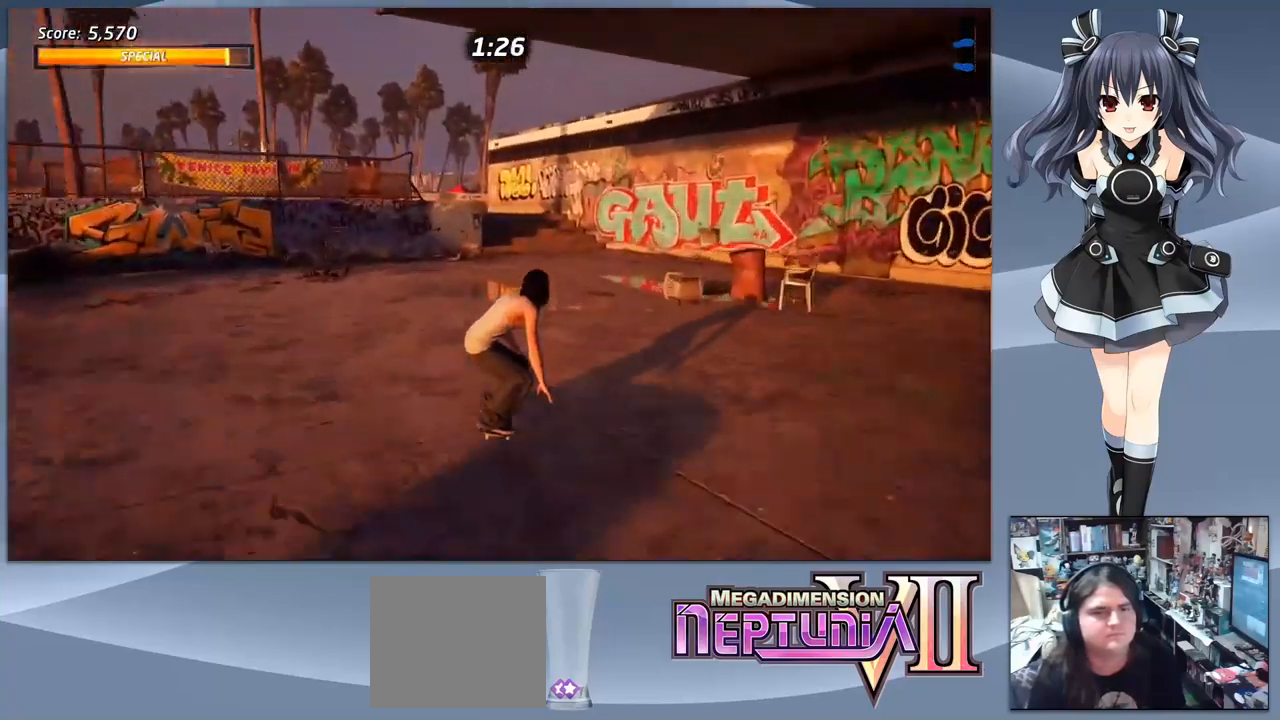
{"buttons": ["CROSS"], "right_stick": "center", "events": [[233, "DPAD_LEFT", "down"], [300, "DPAD_LEFT", "up"], [433, "DPAD_UP", "down"], [467, "DPAD_UP", "up"]]}
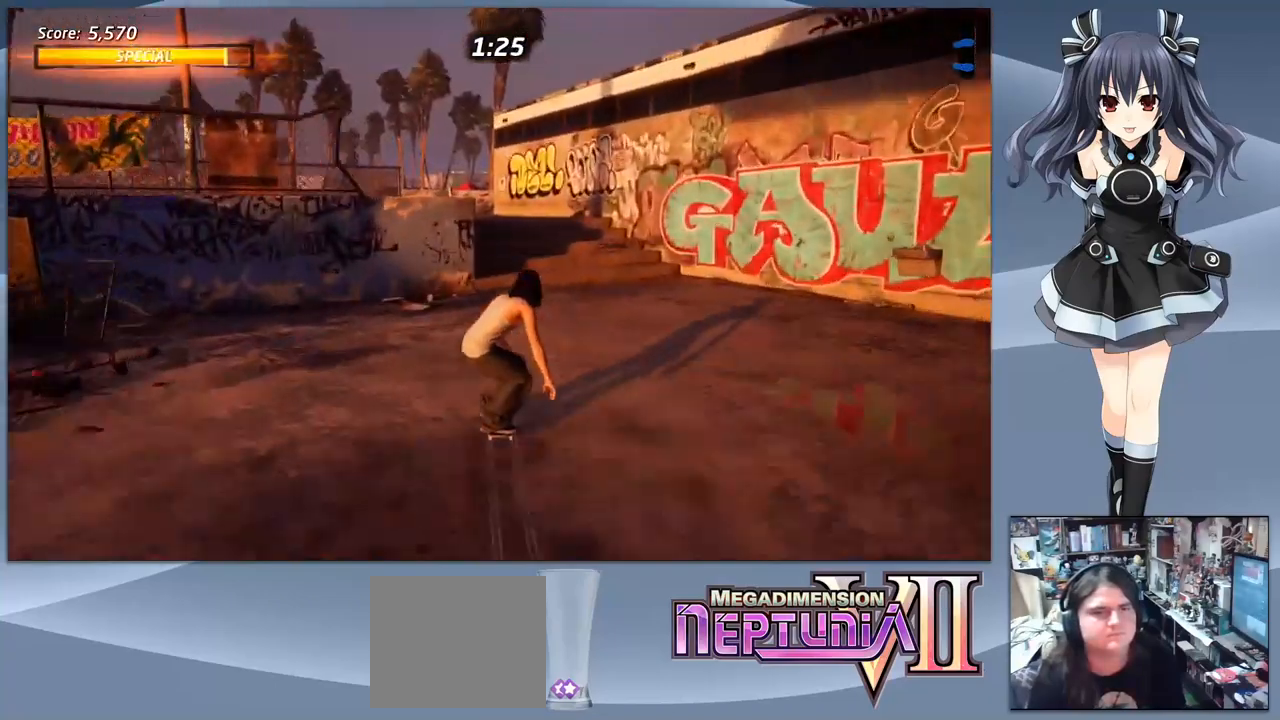
{"buttons": [], "right_stick": "center", "events": [[67, "DPAD_UP", "down"], [167, "CROSS", "up"], [167, "DPAD_UP", "up"]]}
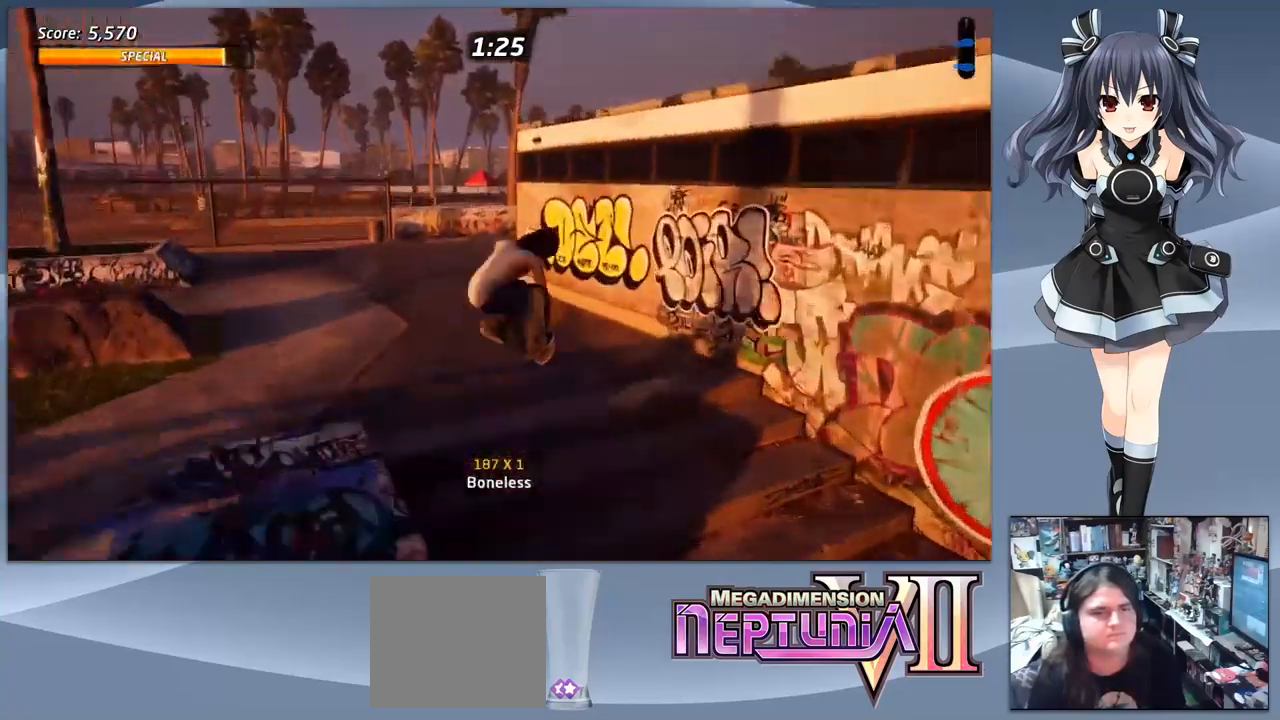
{"buttons": ["CROSS", "DPAD_DOWN", "DPAD_LEFT"], "right_stick": "center", "events": [[233, "CROSS", "down"], [233, "DPAD_DOWN", "down"], [433, "DPAD_LEFT", "down"]]}
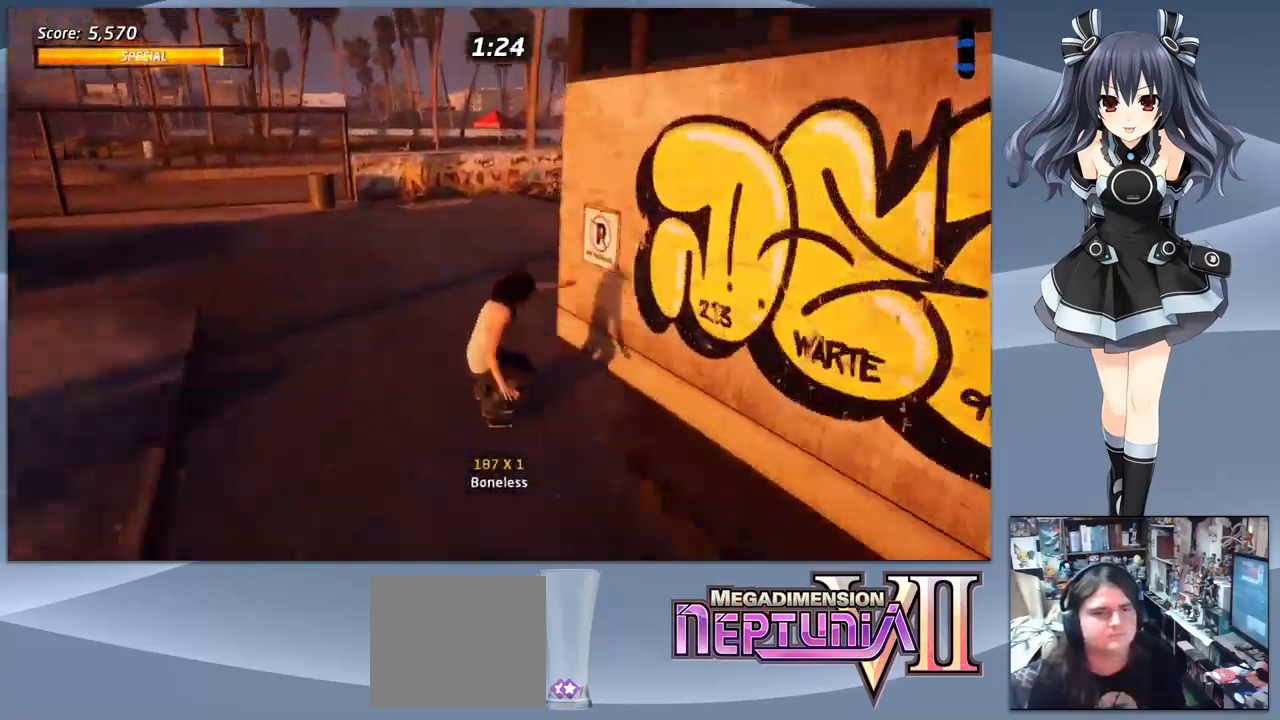
{"buttons": ["CROSS", "DPAD_DOWN", "DPAD_LEFT"], "right_stick": "center", "events": []}
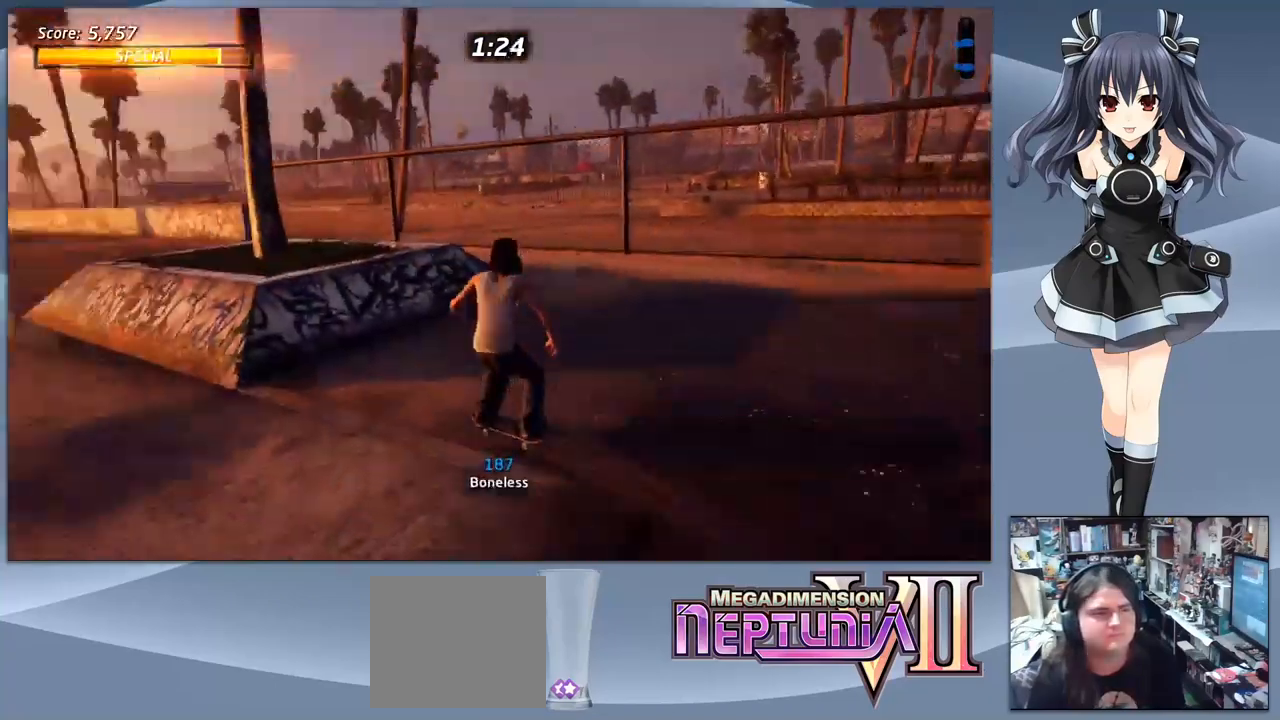
{"buttons": ["CROSS", "DPAD_DOWN", "DPAD_RIGHT"], "right_stick": "center", "events": [[267, "DPAD_LEFT", "up"], [333, "DPAD_RIGHT", "down"]]}
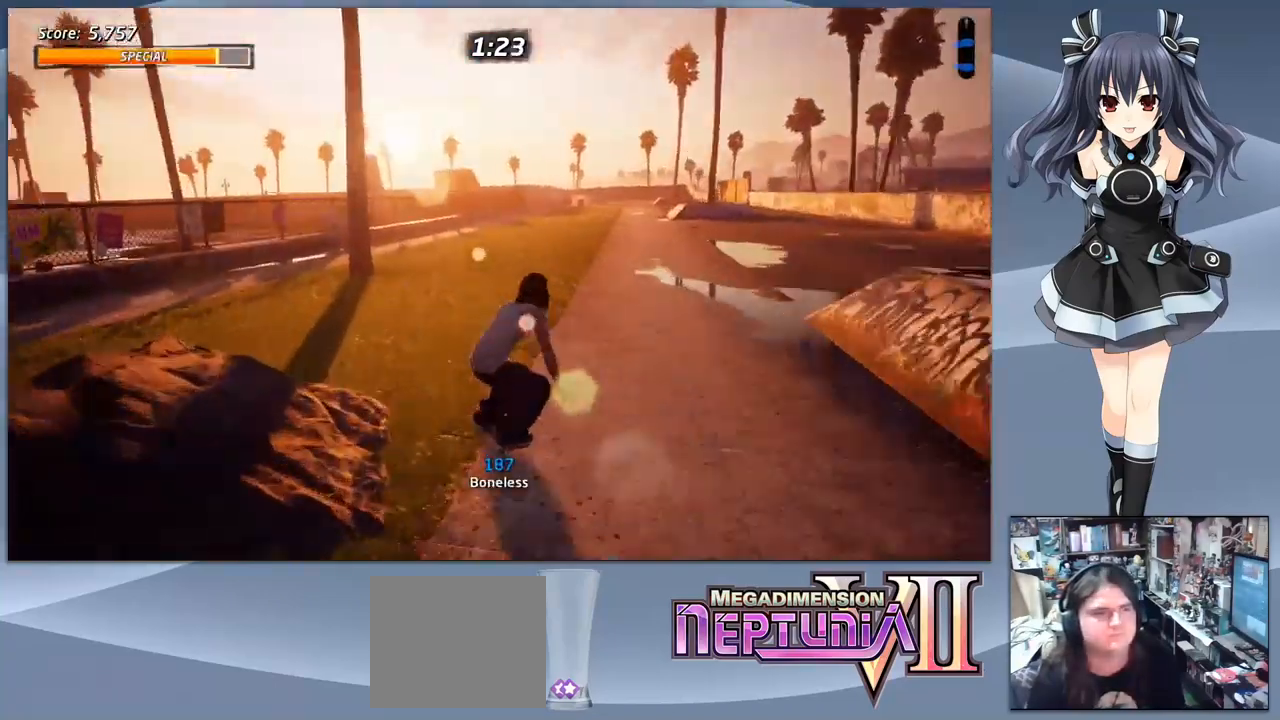
{"buttons": ["CROSS", "DPAD_LEFT"], "right_stick": "center", "events": [[167, "DPAD_RIGHT", "up"], [200, "DPAD_DOWN", "up"], [500, "DPAD_LEFT", "down"]]}
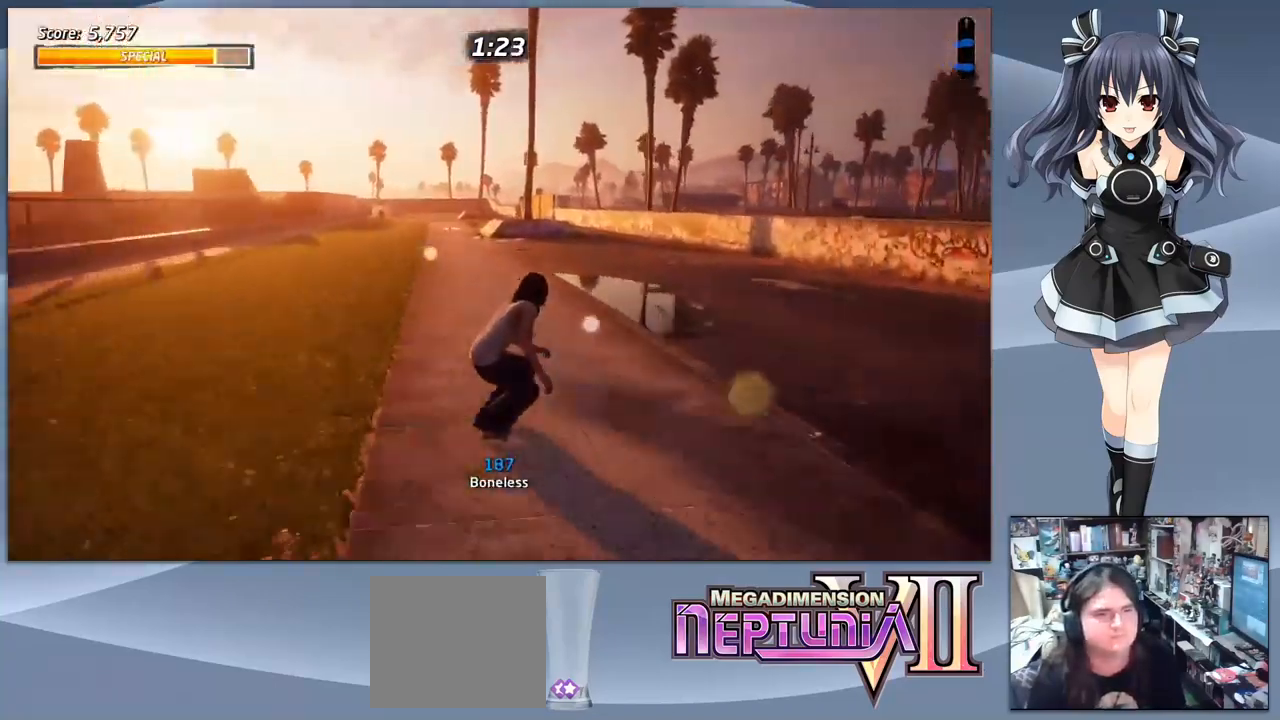
{"buttons": ["CROSS"], "right_stick": "center", "events": [[133, "DPAD_LEFT", "up"]]}
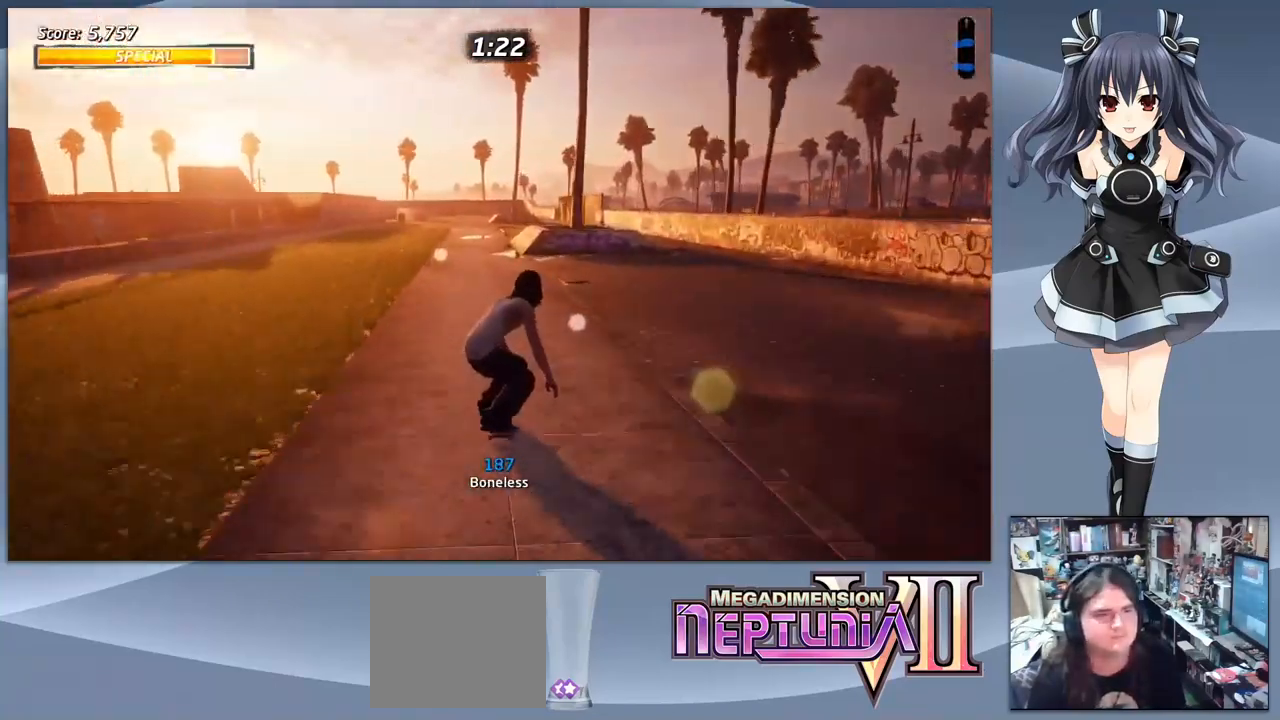
{"buttons": ["CROSS"], "right_stick": "center", "events": []}
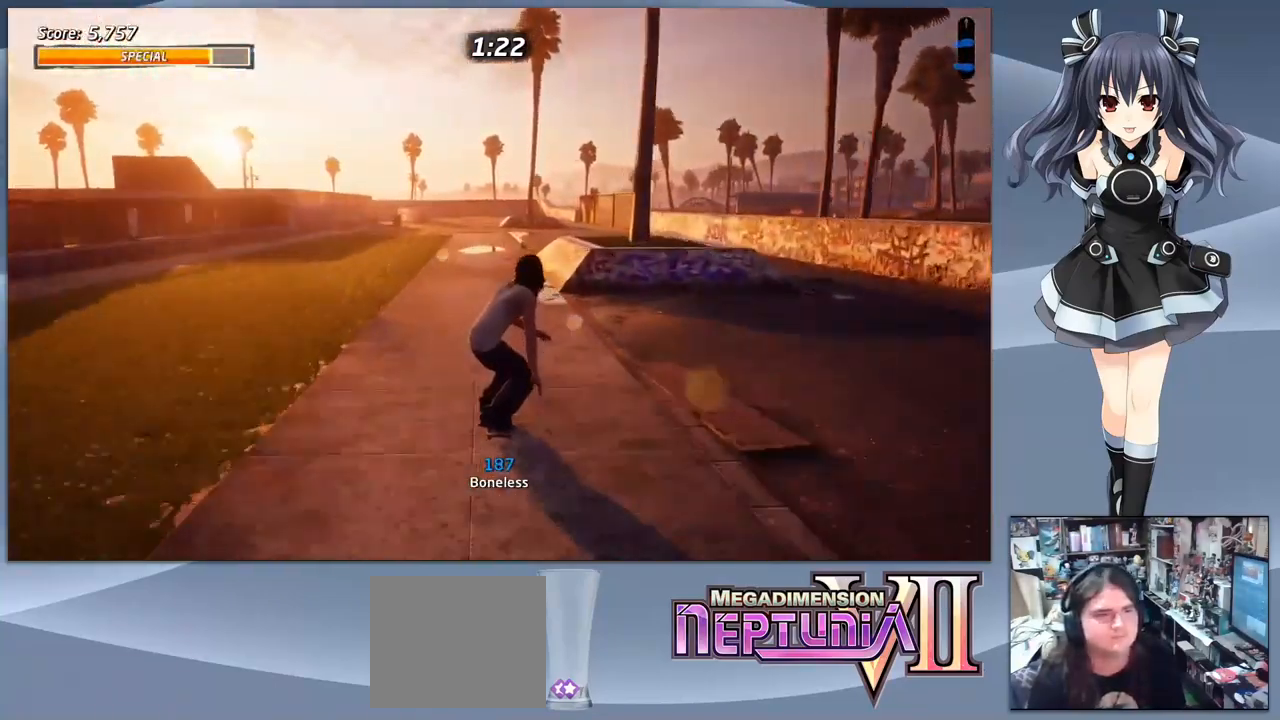
{"buttons": ["CROSS"], "right_stick": "center", "events": []}
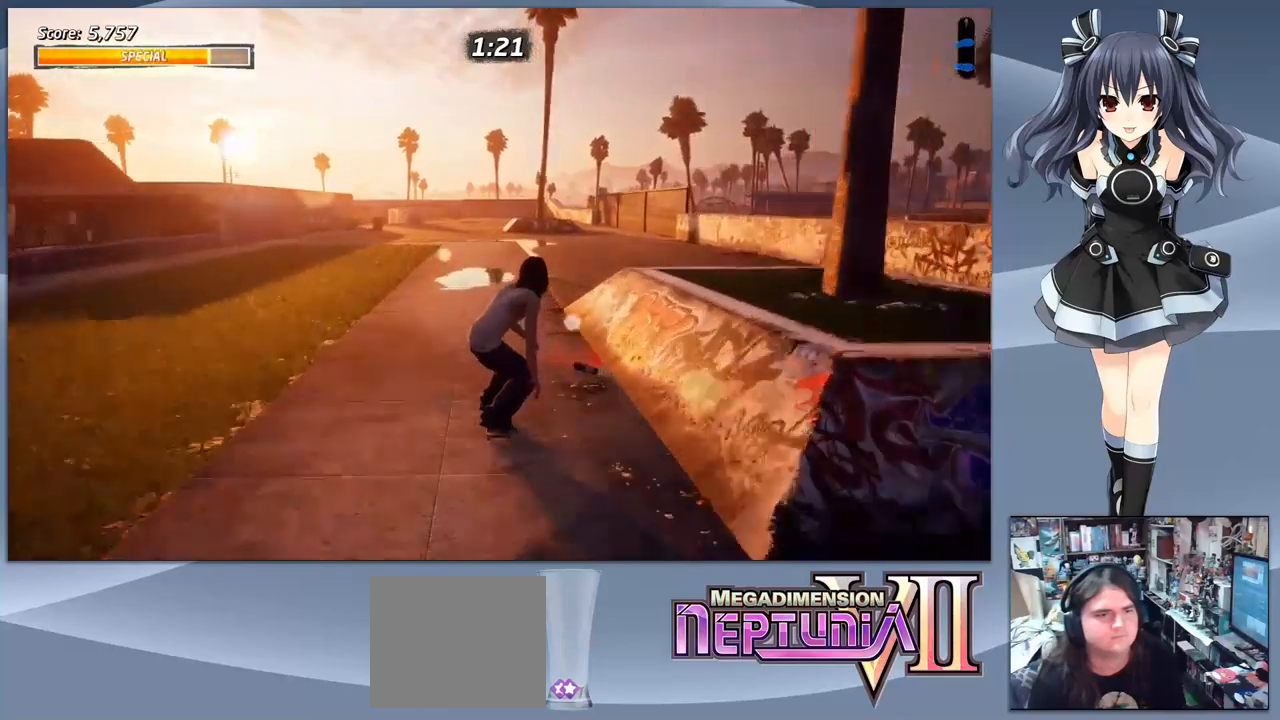
{"buttons": ["CROSS"], "right_stick": "center", "events": [[433, "DPAD_LEFT", "down"], [500, "DPAD_LEFT", "up"]]}
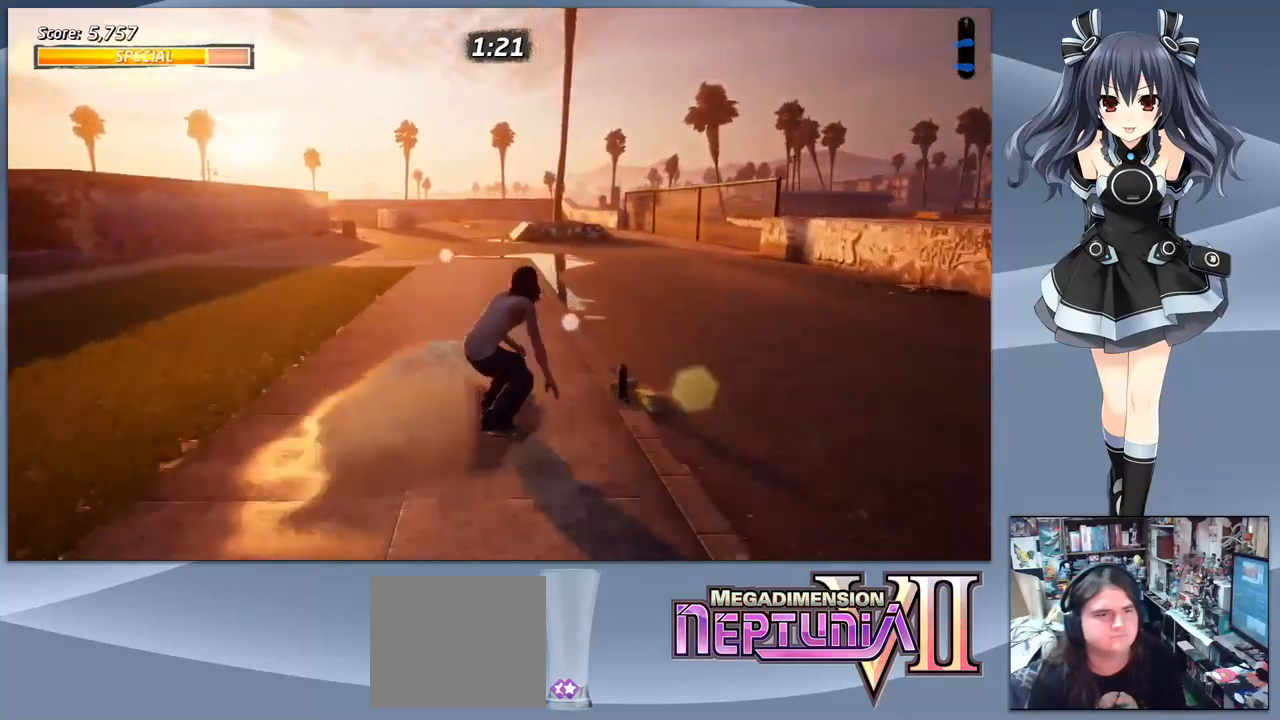
{"buttons": ["CROSS"], "right_stick": "center", "events": [[266, "DPAD_LEFT", "down"], [366, "DPAD_LEFT", "up"]]}
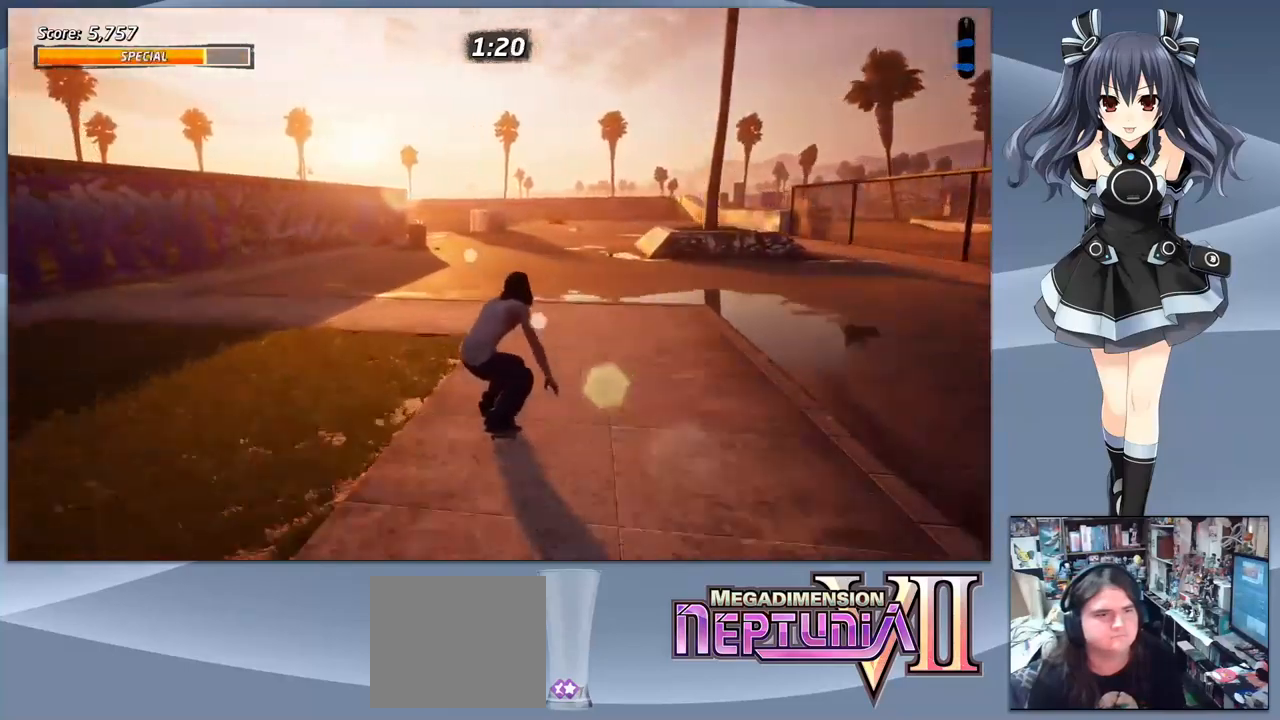
{"buttons": ["CROSS"], "right_stick": "center", "events": [[33, "DPAD_LEFT", "down"], [133, "DPAD_LEFT", "up"], [466, "DPAD_RIGHT", "down"], [500, "DPAD_RIGHT", "up"]]}
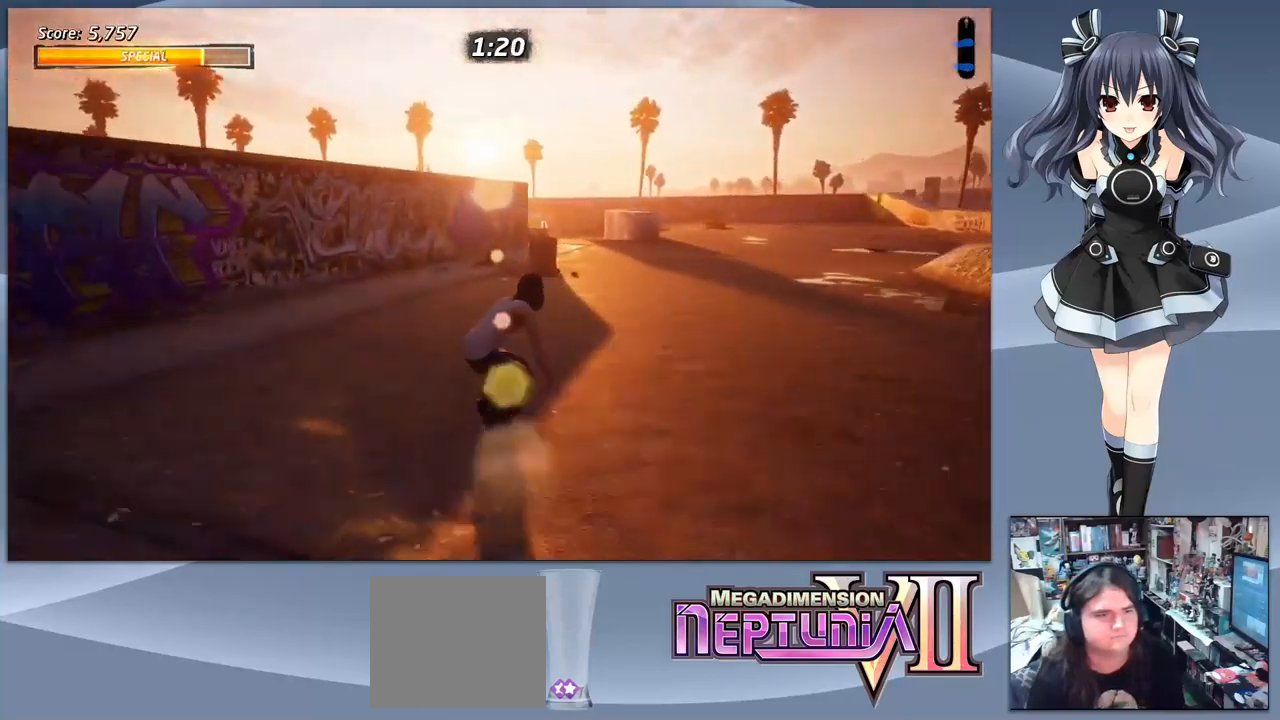
{"buttons": ["CROSS"], "right_stick": "center", "events": [[133, "CROSS", "up"], [466, "CROSS", "down"]]}
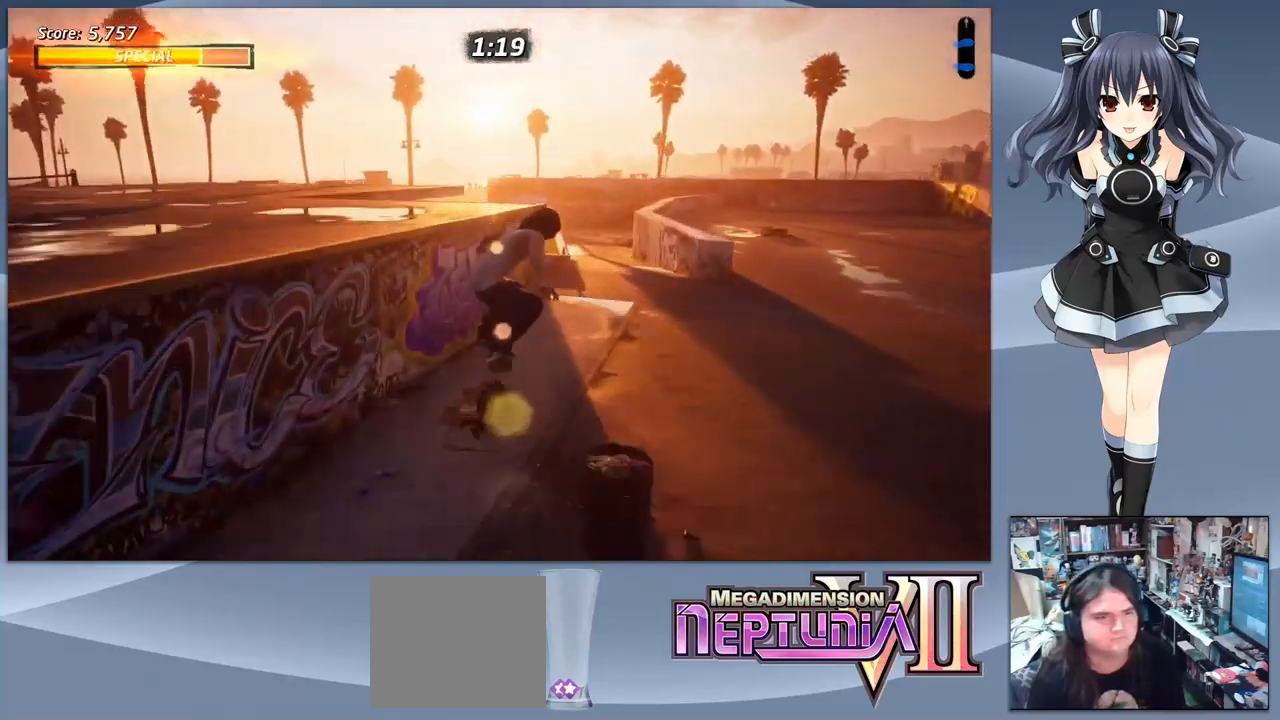
{"buttons": ["CROSS", "DPAD_RIGHT"], "right_stick": "center", "events": [[266, "DPAD_RIGHT", "down"], [333, "DPAD_DOWN", "down"], [400, "DPAD_DOWN", "up"]]}
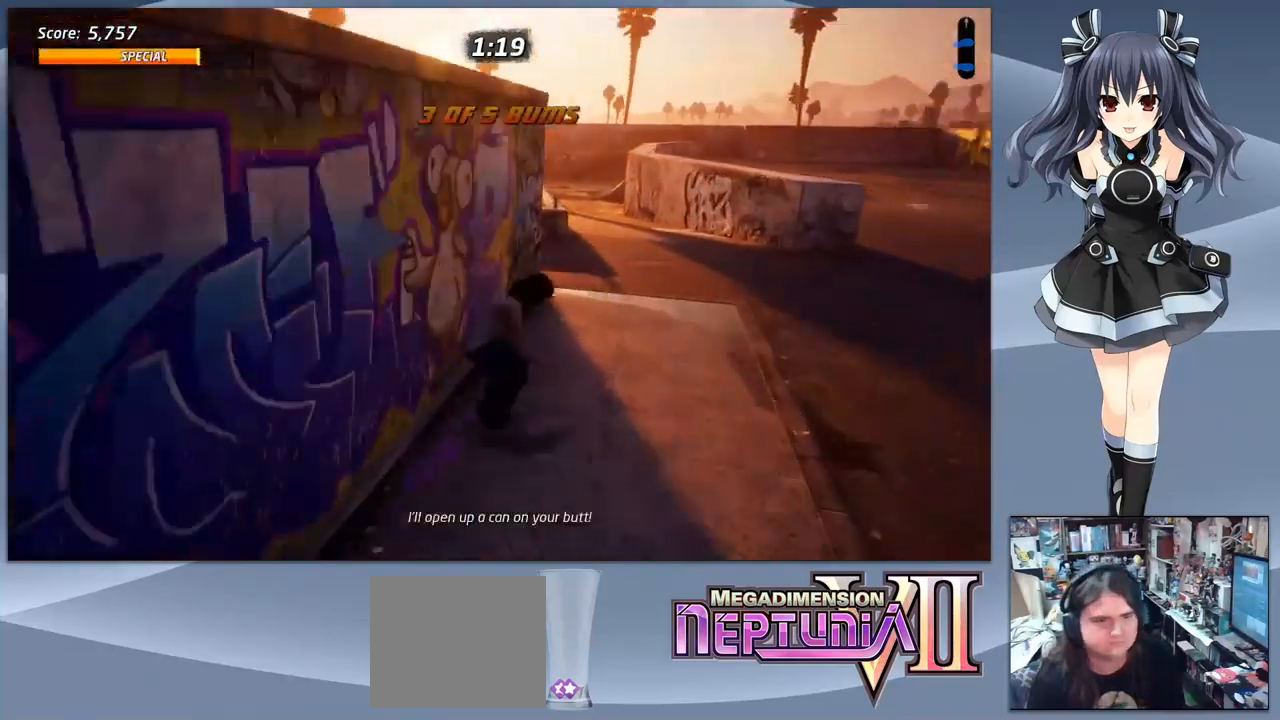
{"buttons": ["CROSS"], "right_stick": "center", "events": [[66, "DPAD_RIGHT", "up"], [200, "DPAD_LEFT", "down"], [300, "DPAD_DOWN", "down"], [433, "DPAD_LEFT", "up"], [500, "DPAD_DOWN", "up"]]}
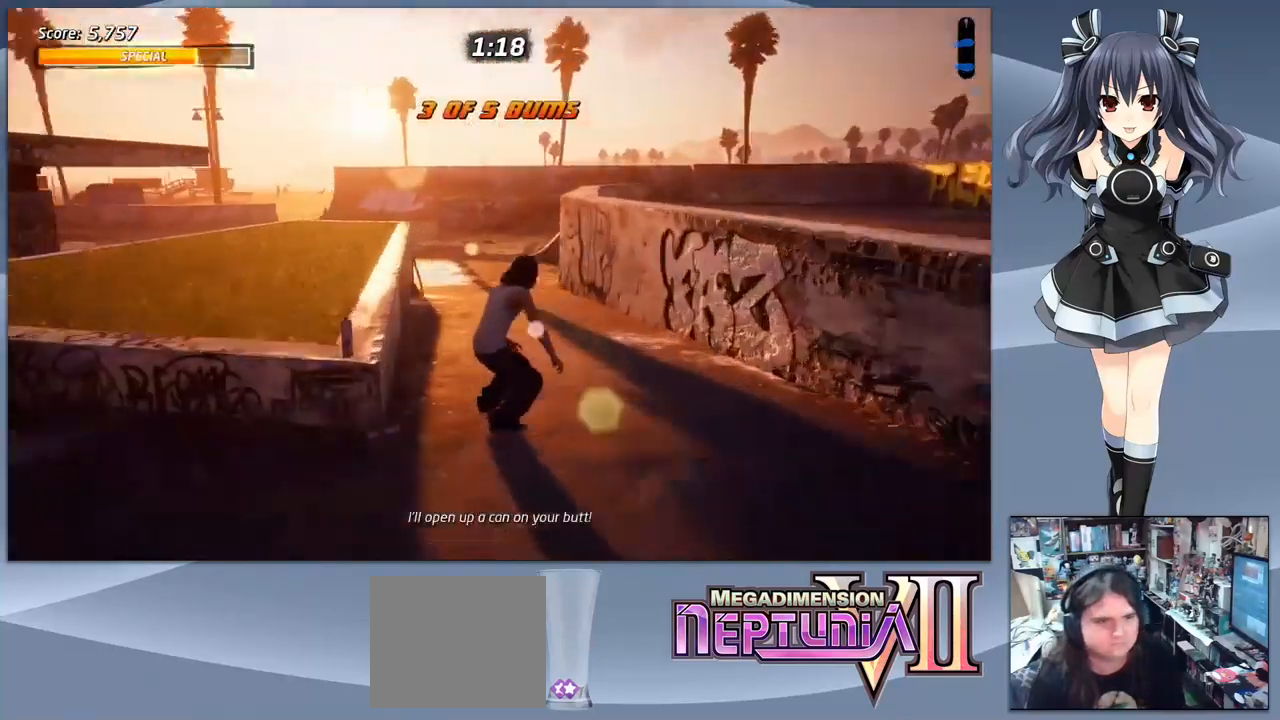
{"buttons": [], "right_stick": "center", "events": [[300, "CROSS", "up"], [366, "TRIANGLE", "down"], [500, "TRIANGLE", "up"]]}
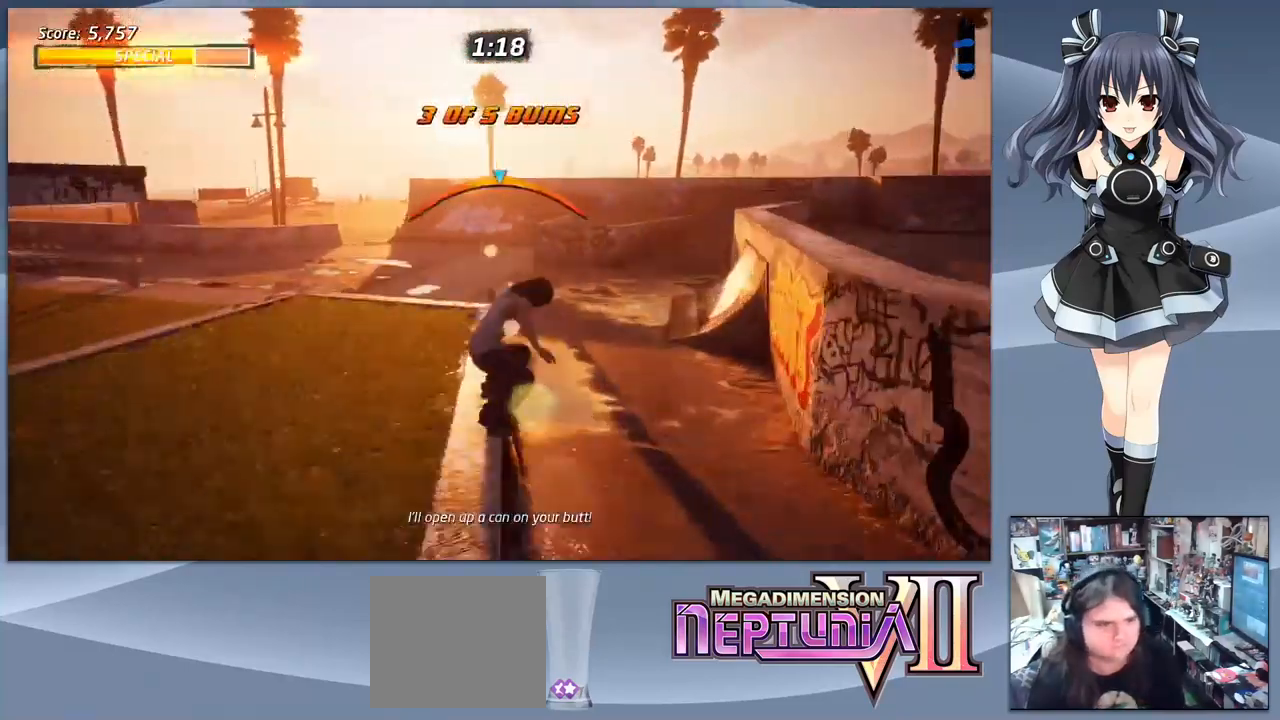
{"buttons": ["CROSS"], "right_stick": "center", "events": [[133, "CROSS", "down"]]}